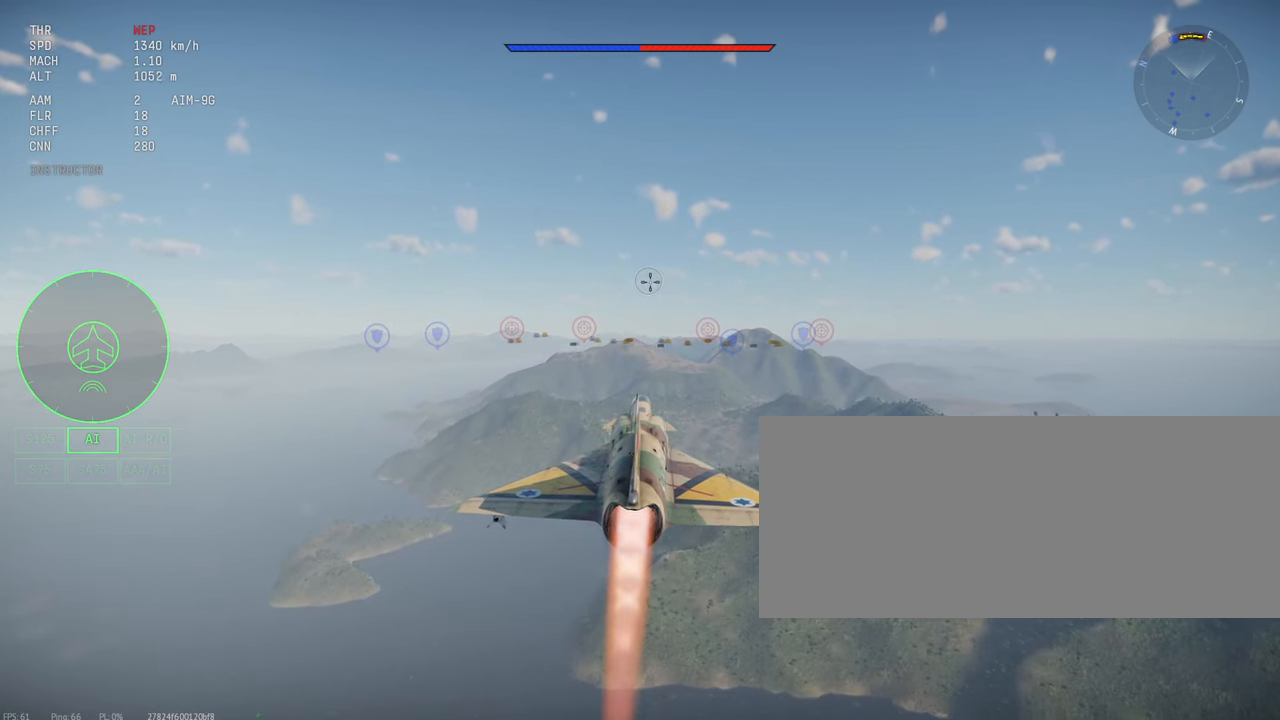
Gameplay with keyboard and mouse; each line is a JSON object with the keys and mouse buttons held at the frame after it. "events" lists presses ("down") and releases ("up") of ".", "/", "0", "1", "2", "3", "4", "5", "6", "7", "8", "9", "a", "alt_l", "alt_r", "b", "backslash", "backspace", "c", "caps_lock", "comma", "ctrl_l", "ctrl_r", "d", "e", "equals", "escape", "f", "f1", "f10", "f11", "f12", "f2", "f3", "f4", "f5", "f6", "f7", "f8", "f9", "g", "h", "i", "j", "k", "l", "lbracket", "m", "minus", "n", "o", "p", "q", "quote", "r", "rbracket", "return", "s", "semicolon", "shift_l", "shift_r", "space", "super", "t", "tab", "tilde", "u", "v", "w", "x", "y", "z", "mouse_left", "mouse_wheel", "mouse_right", "mouse_mb4" and "mouse_mb5" between this image and that frame as [ms after this image, input, new state], when the widget could be followed in between. "mouse_left", "mouse_wheel", "mouse_right", "mouse_mb4", "mouse_mb5" = the "left", "wheel", "right", "mb4", "mb5" buttons of the "mouse" list. No other keys are recorded. "wheel" means that the mouse wheel is clicked or scrolled. Mouse movement is not recorded.
{"keys": ["c", "shift_l"], "mouse": [], "events": []}
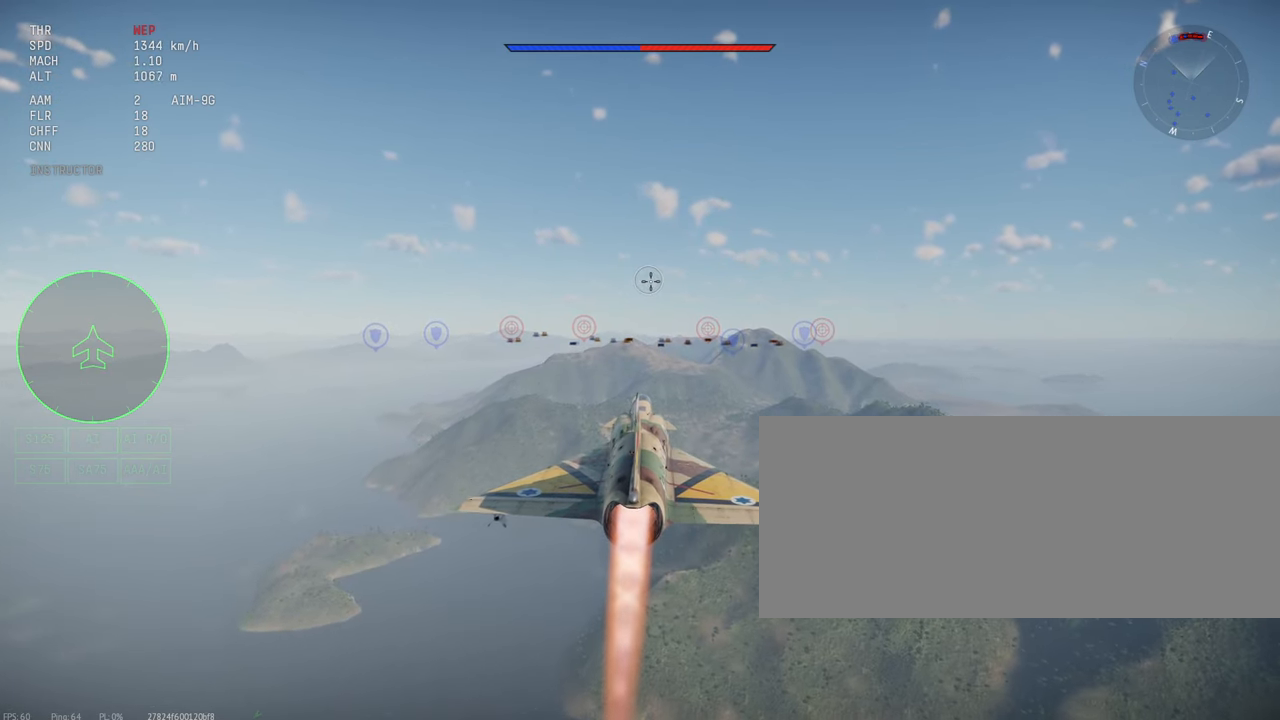
{"keys": ["c", "shift_l"], "mouse": [], "events": []}
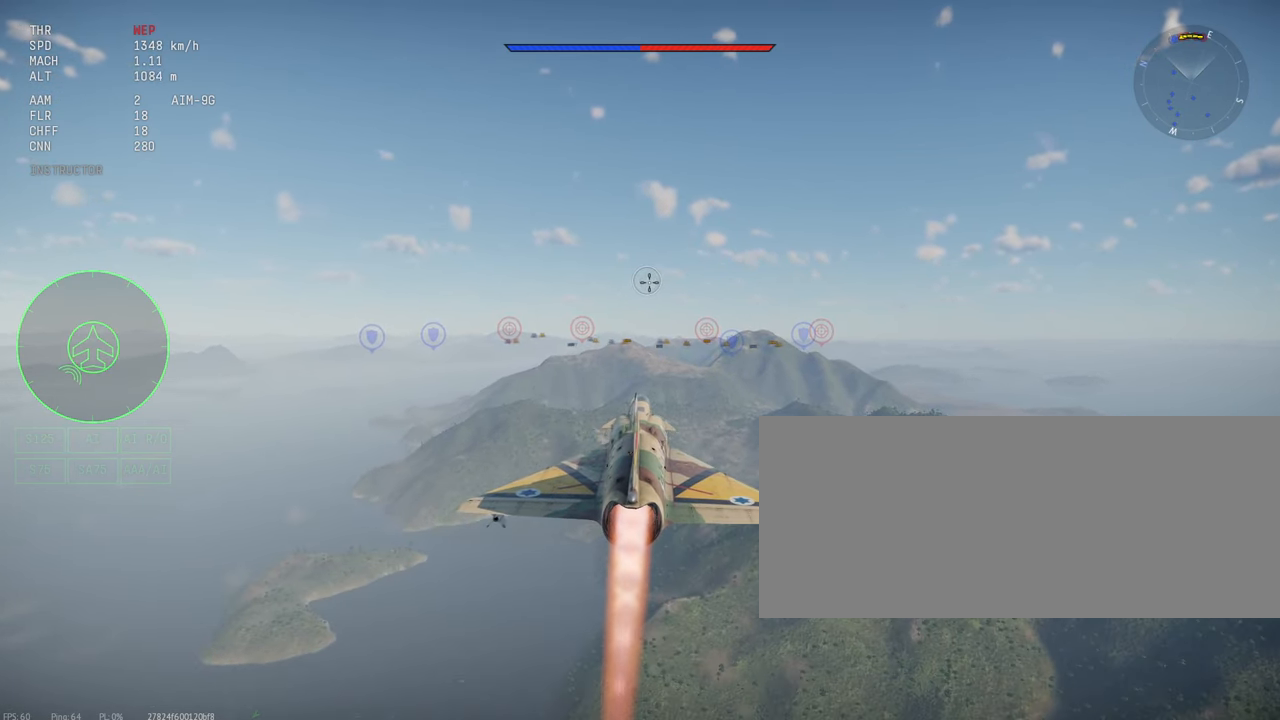
{"keys": ["c", "shift_l"], "mouse": [], "events": []}
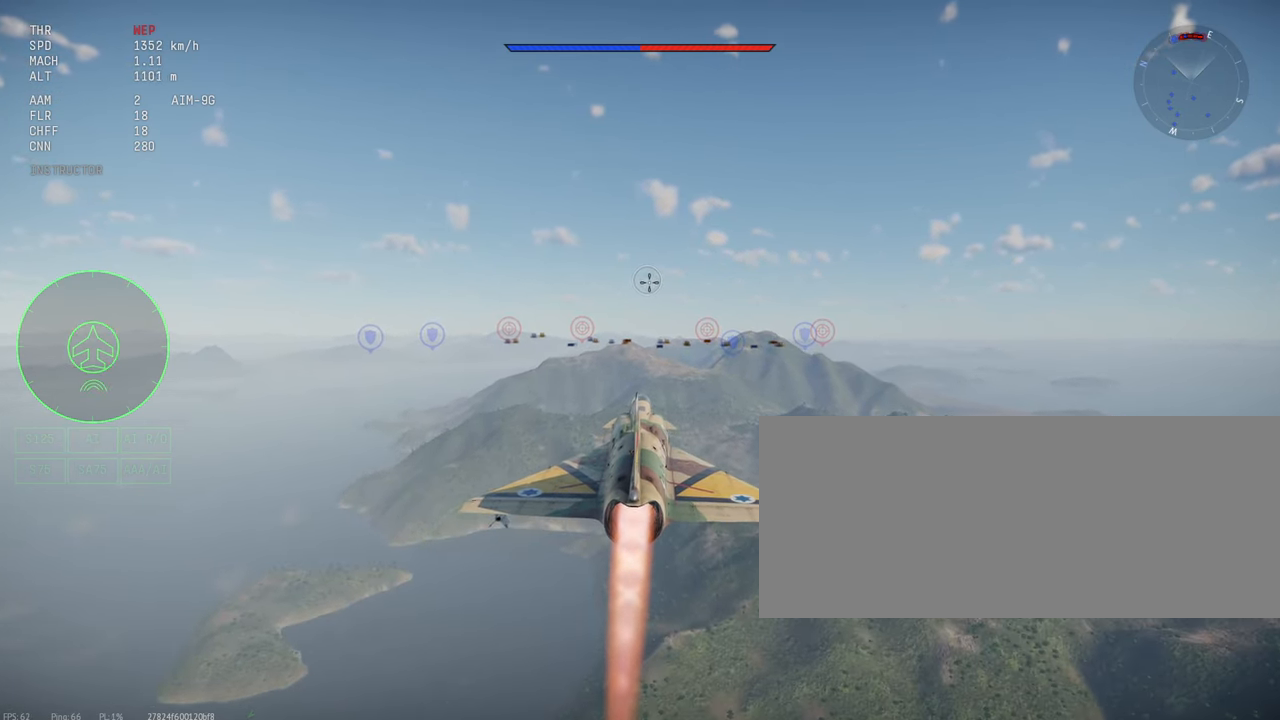
{"keys": ["c", "shift_l"], "mouse": [], "events": []}
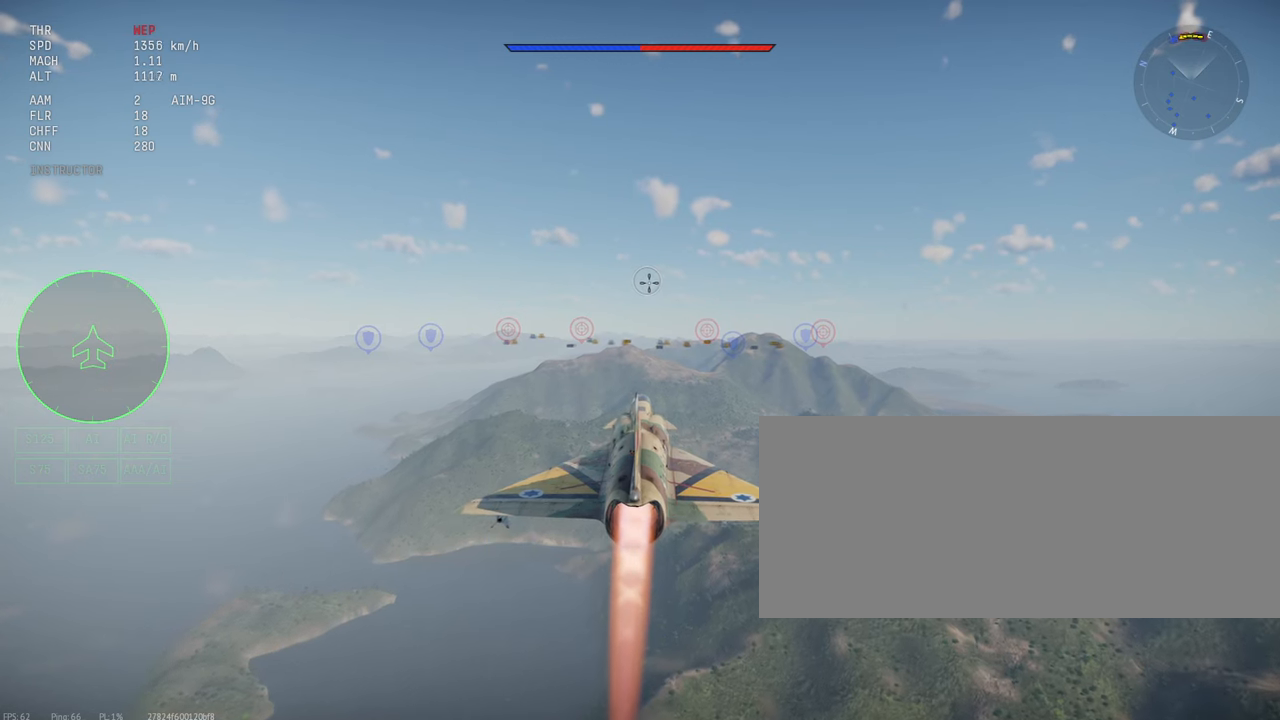
{"keys": ["c", "shift_l"], "mouse": [], "events": []}
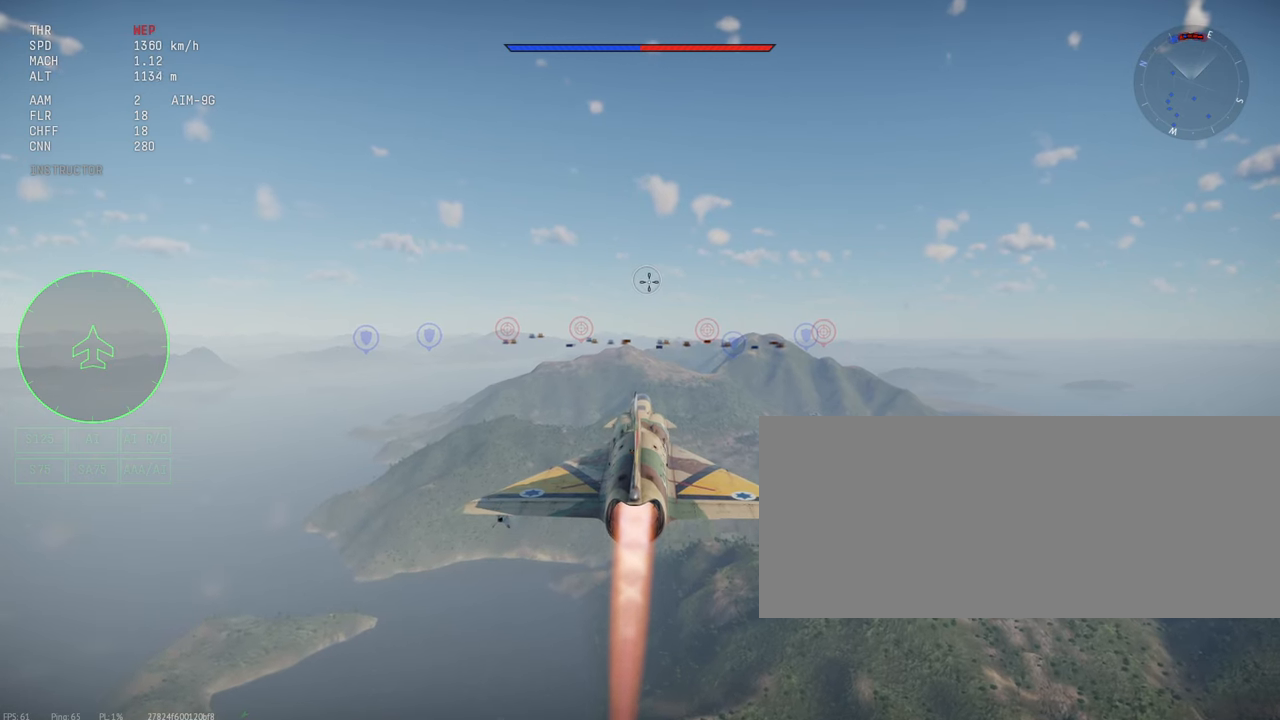
{"keys": ["c", "shift_l"], "mouse": [], "events": []}
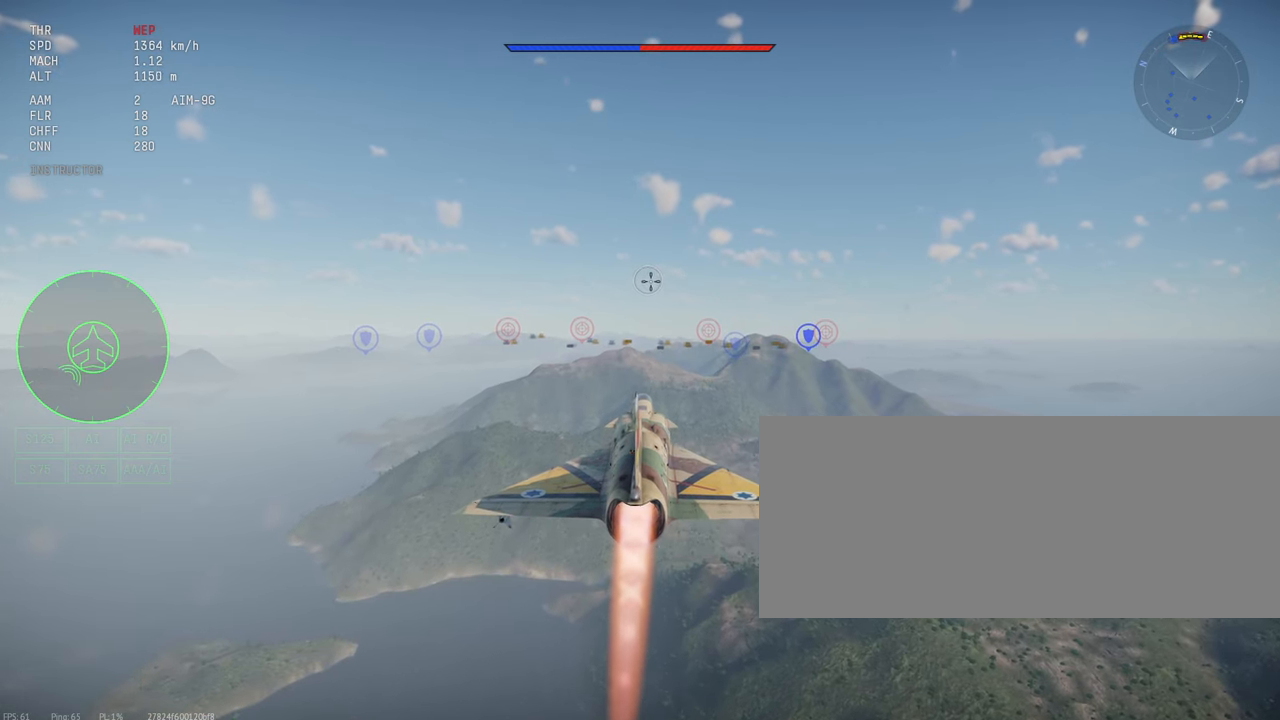
{"keys": ["c", "shift_l"], "mouse": [], "events": []}
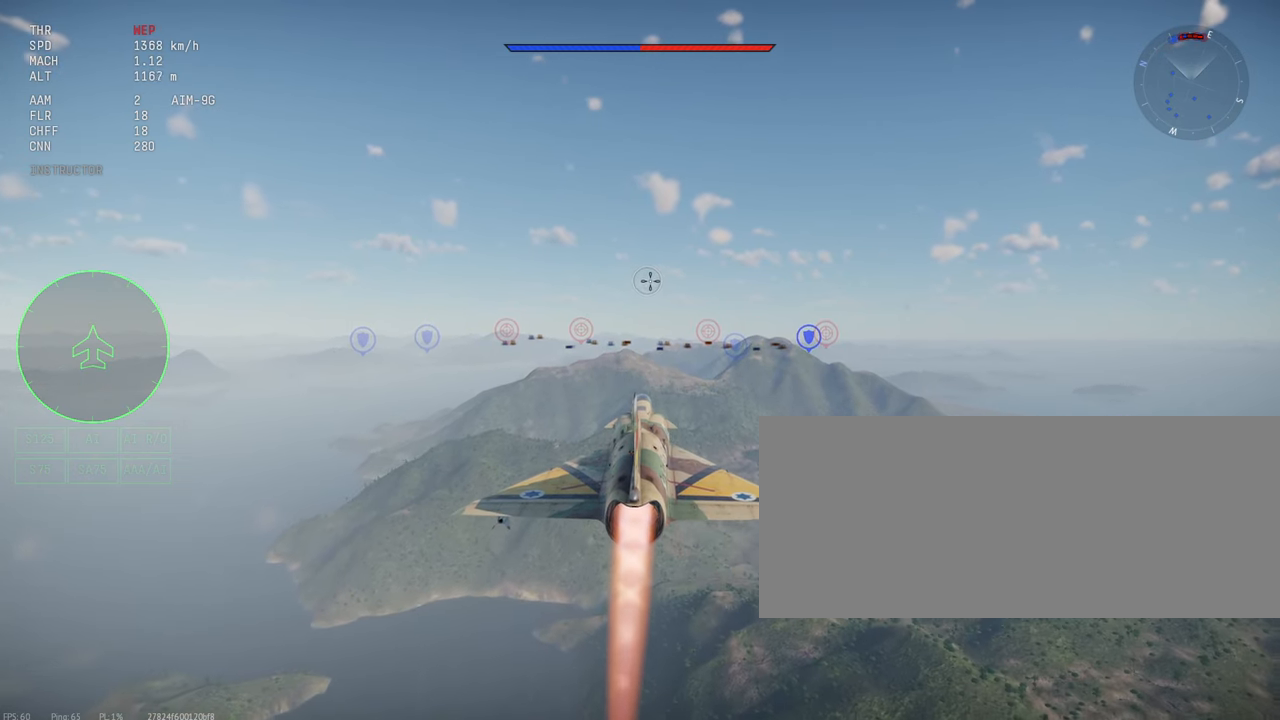
{"keys": ["c", "shift_l"], "mouse": [], "events": []}
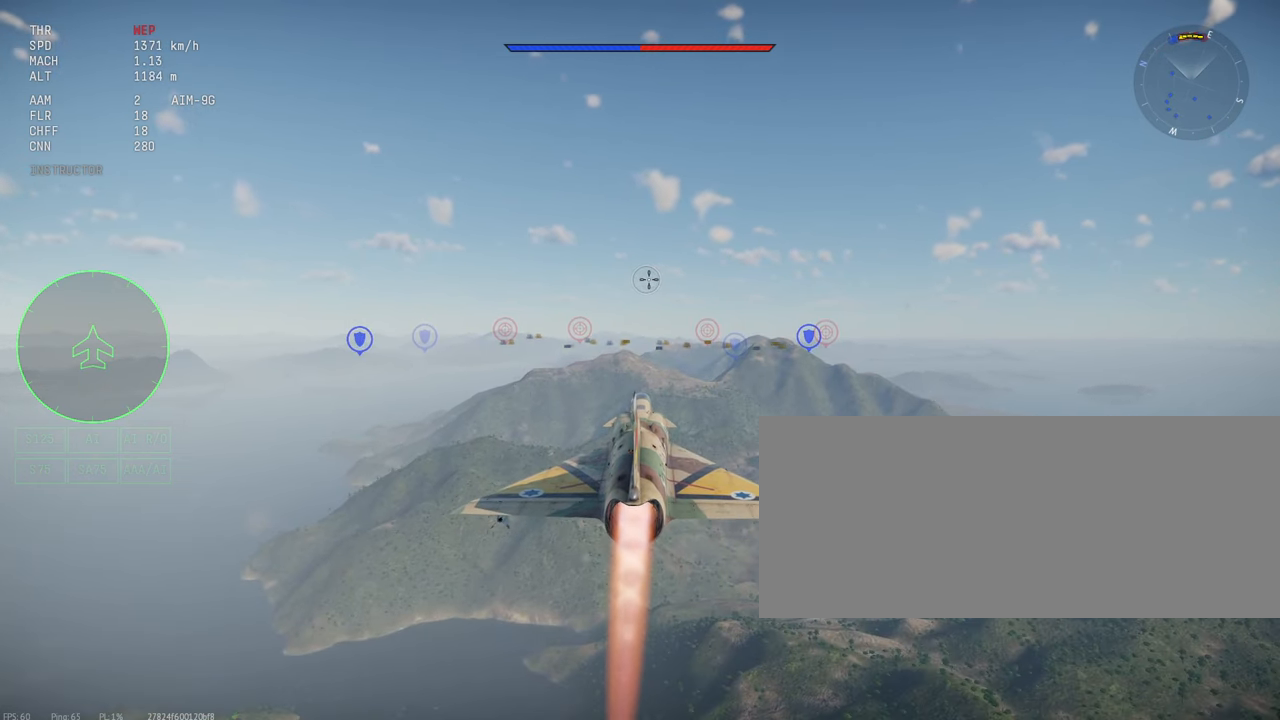
{"keys": ["c", "shift_l"], "mouse": [], "events": []}
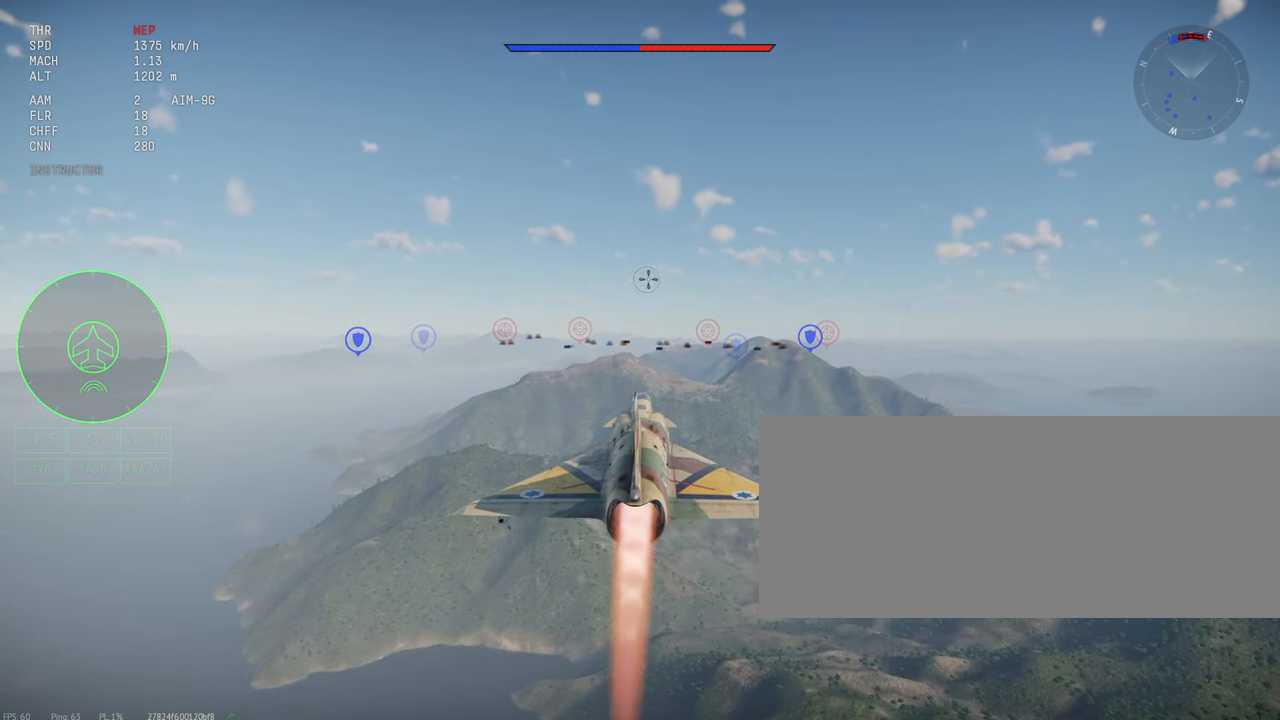
{"keys": ["c", "shift_l"], "mouse": [], "events": []}
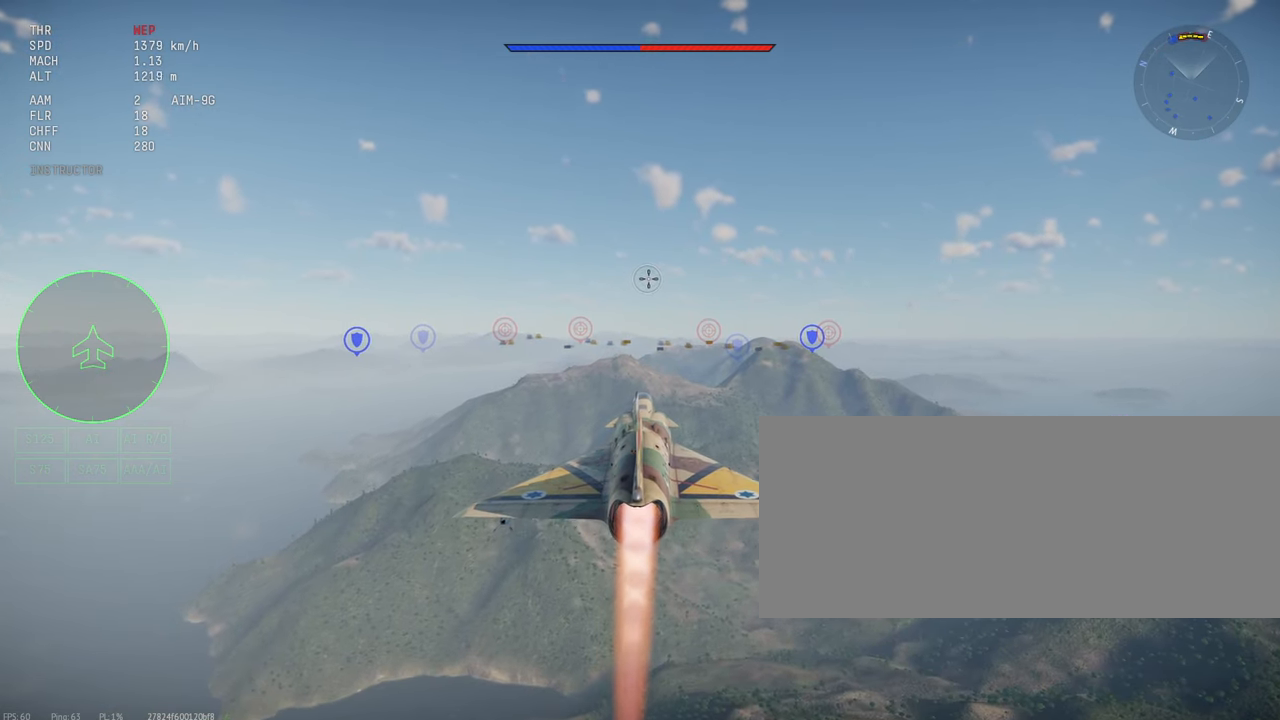
{"keys": ["c", "shift_l"], "mouse": [], "events": []}
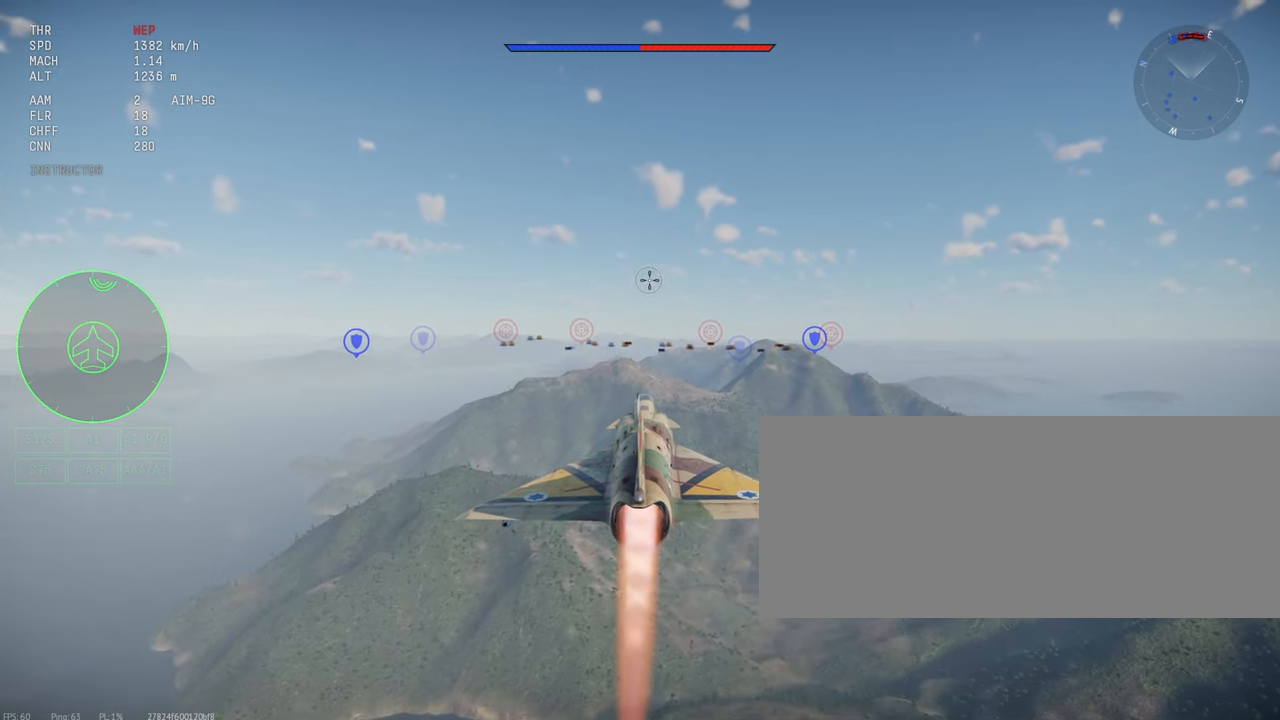
{"keys": ["c", "shift_l"], "mouse": [], "events": []}
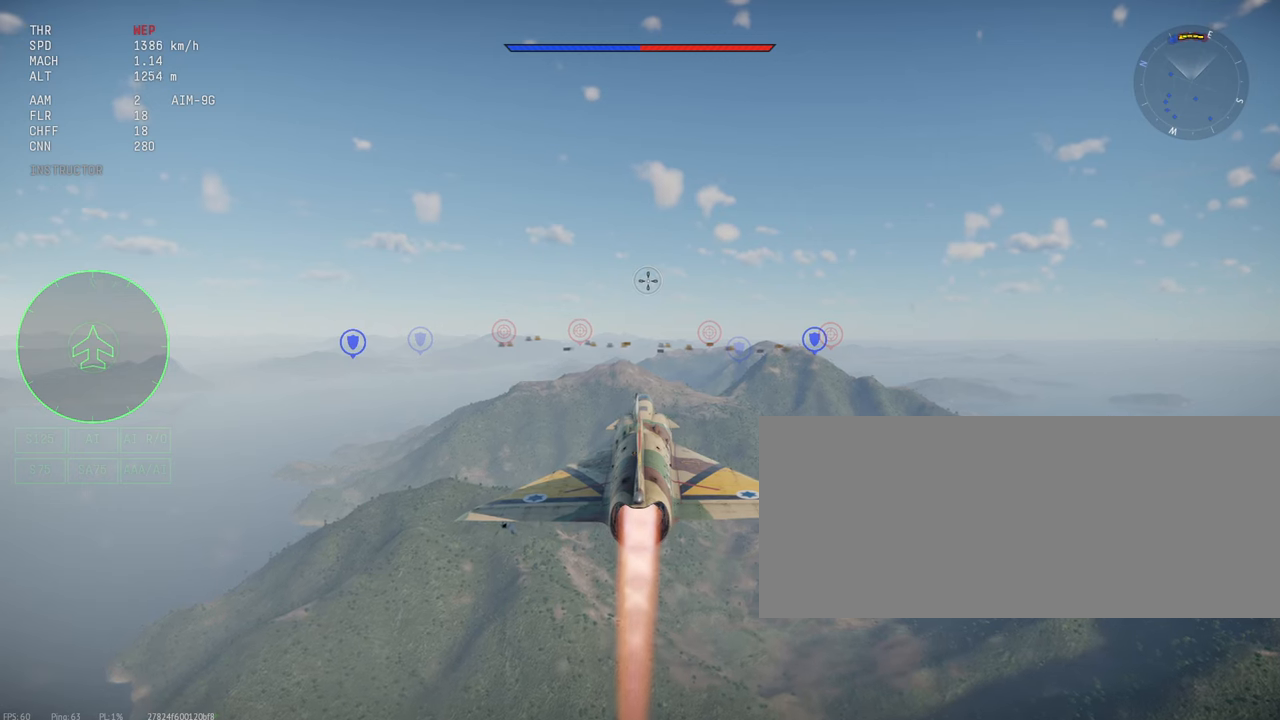
{"keys": ["c", "shift_l"], "mouse": [], "events": []}
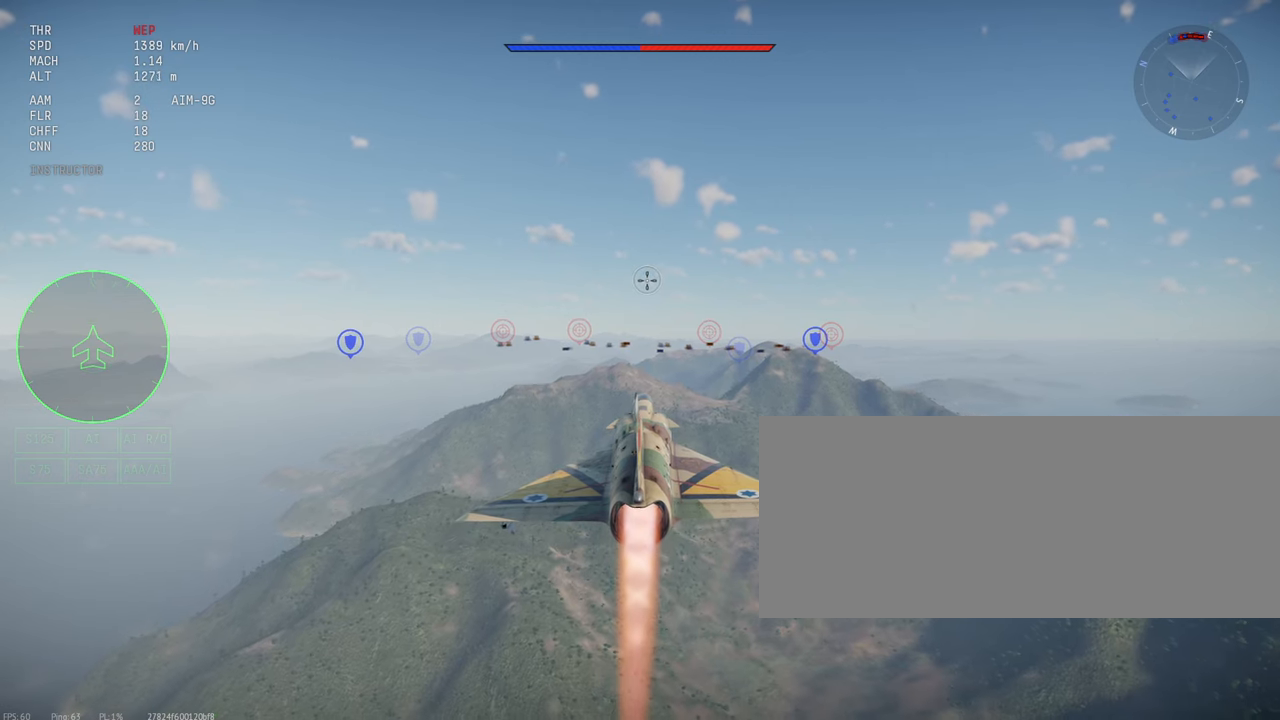
{"keys": ["c", "shift_l"], "mouse": [], "events": []}
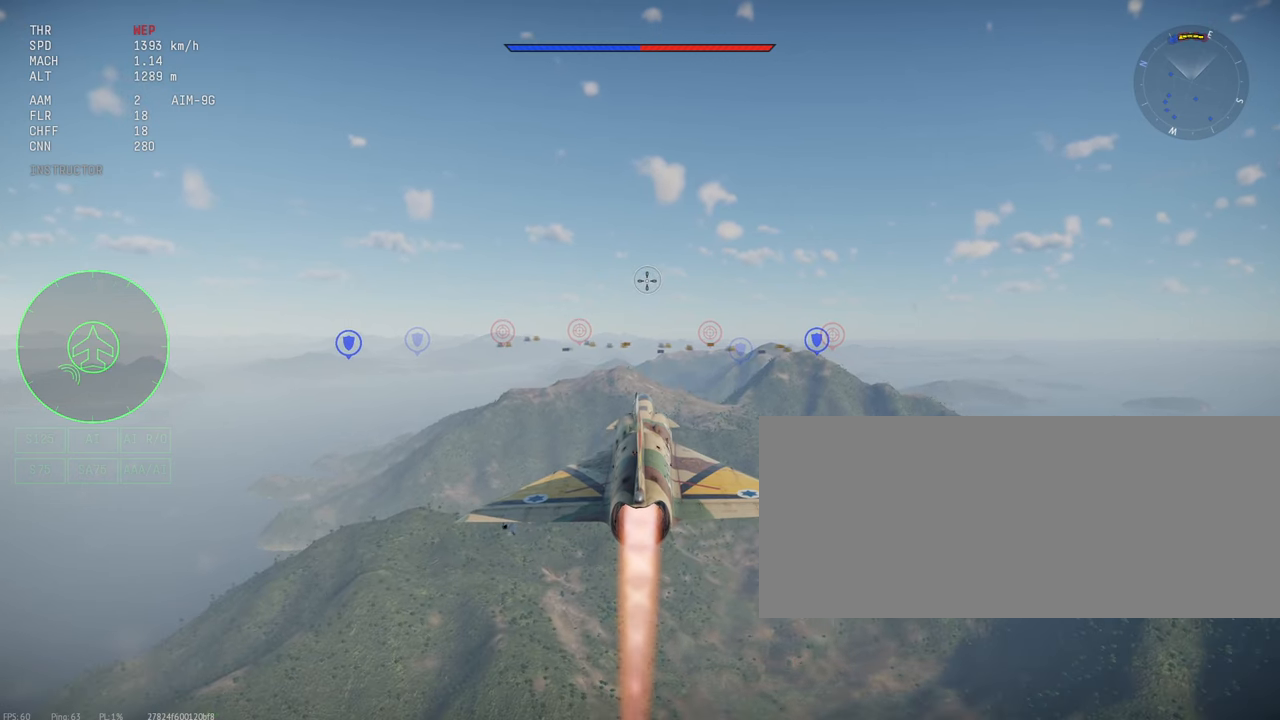
{"keys": ["c", "shift_l"], "mouse": [], "events": []}
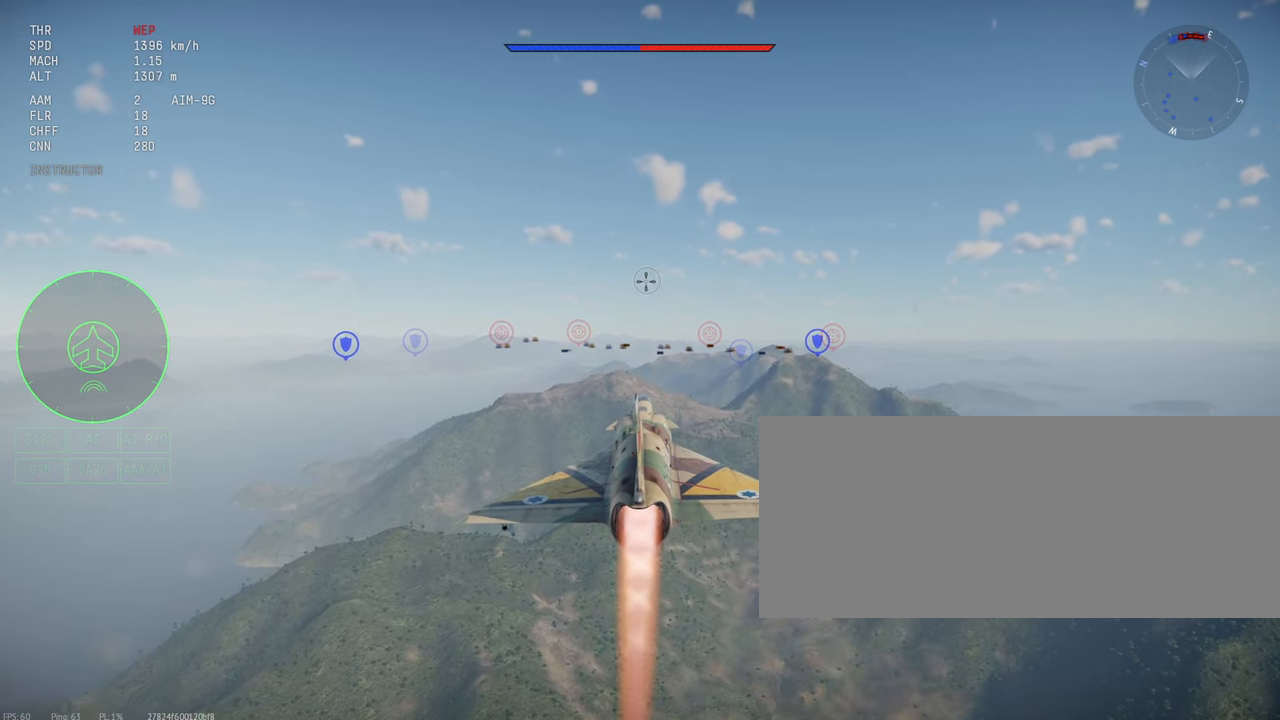
{"keys": ["c", "shift_l"], "mouse": [], "events": []}
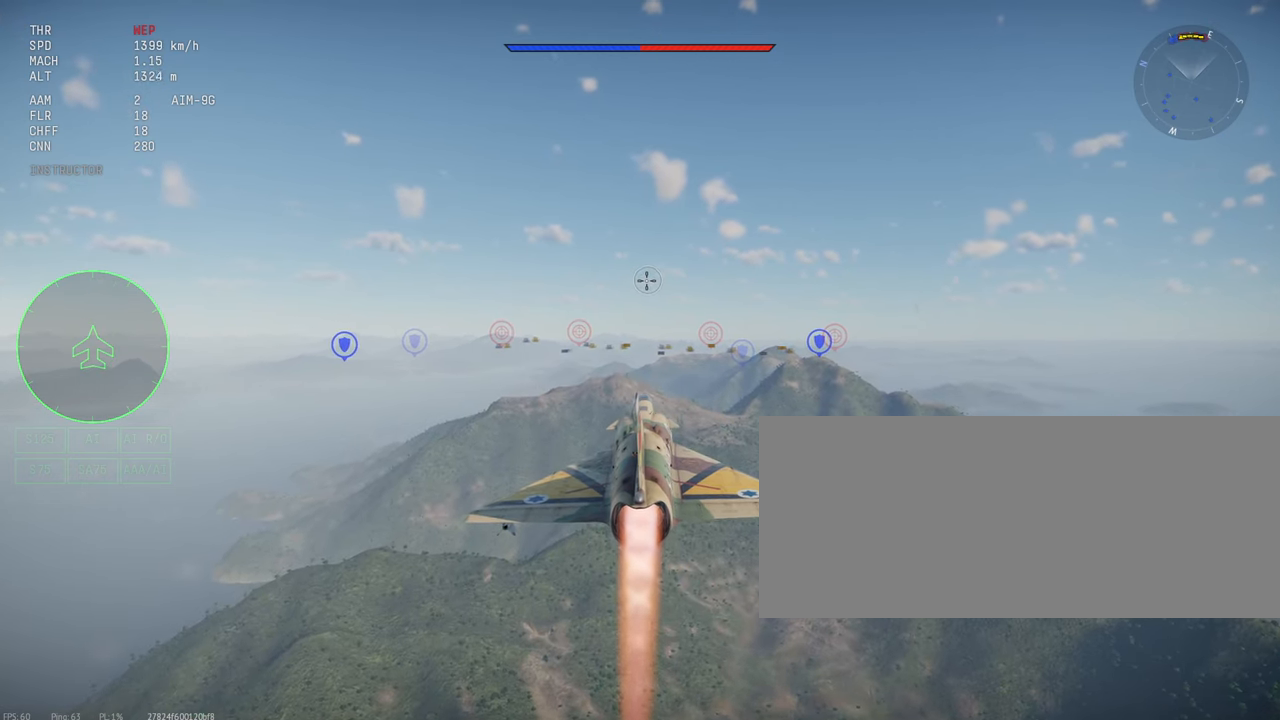
{"keys": ["c", "shift_l"], "mouse": [], "events": []}
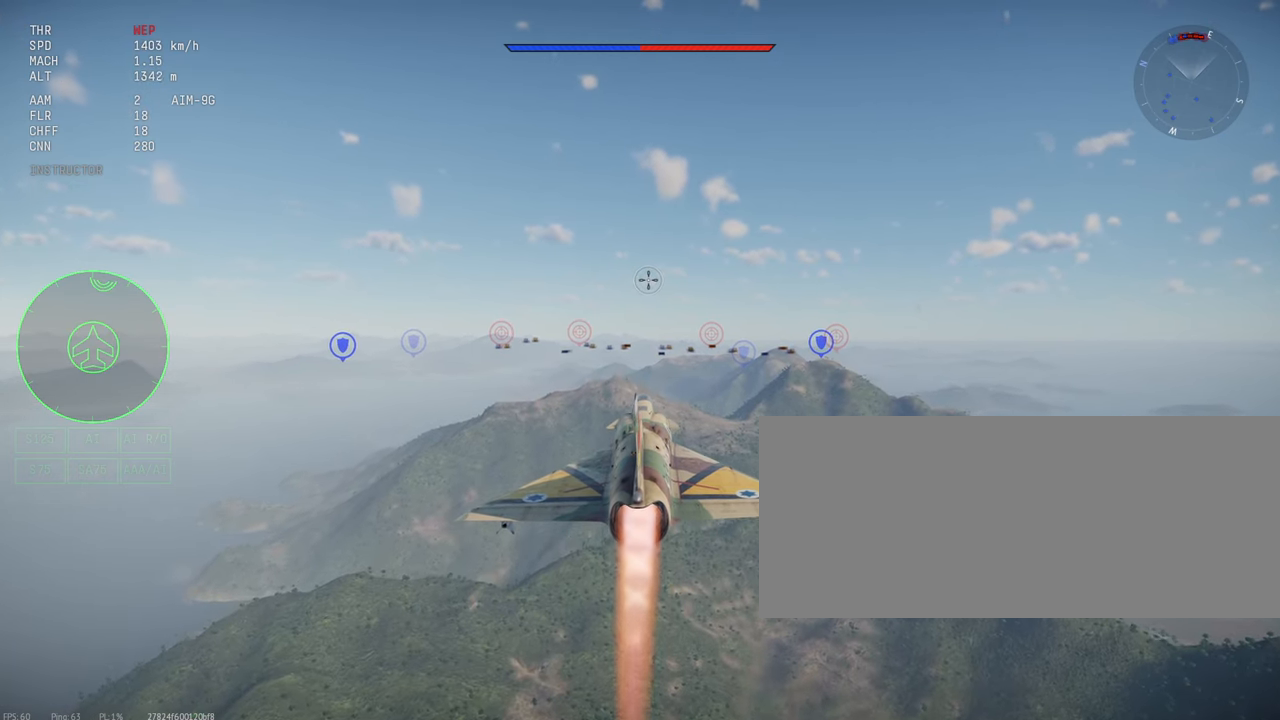
{"keys": ["c", "shift_l"], "mouse": [], "events": []}
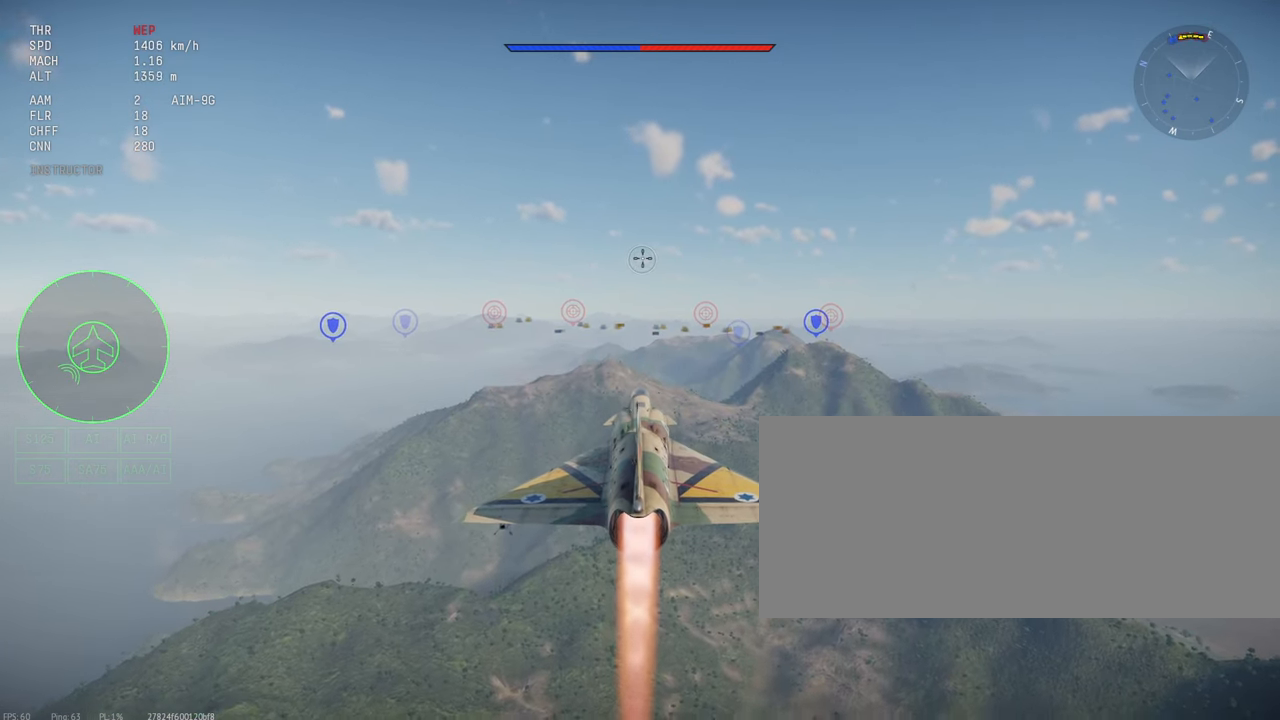
{"keys": ["c", "shift_l"], "mouse": [], "events": []}
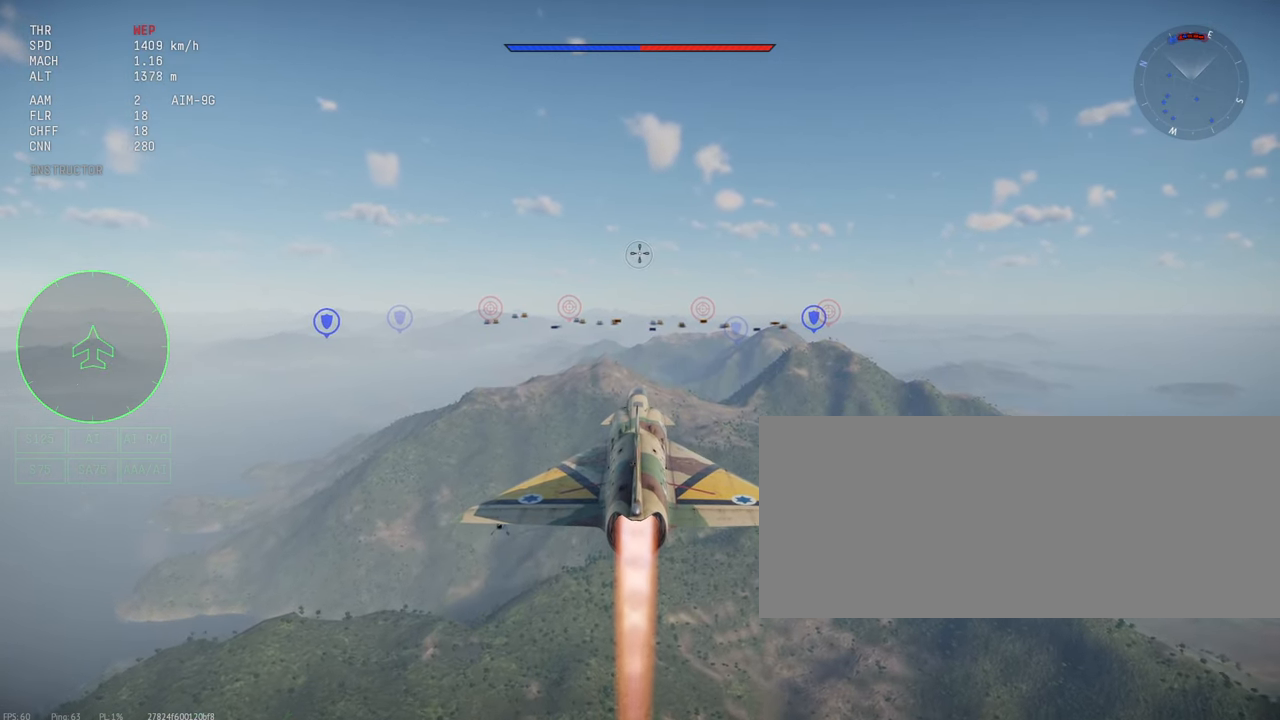
{"keys": ["c", "shift_l"], "mouse": [], "events": []}
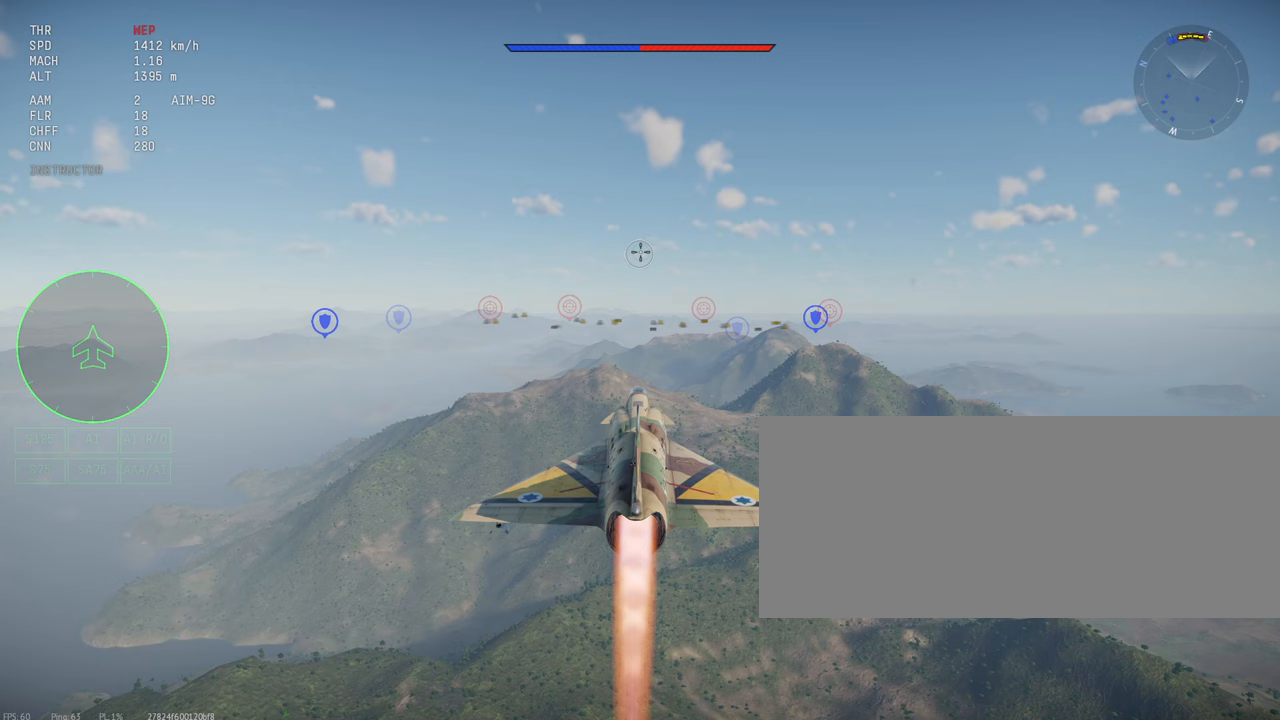
{"keys": ["c", "shift_l"], "mouse": [], "events": []}
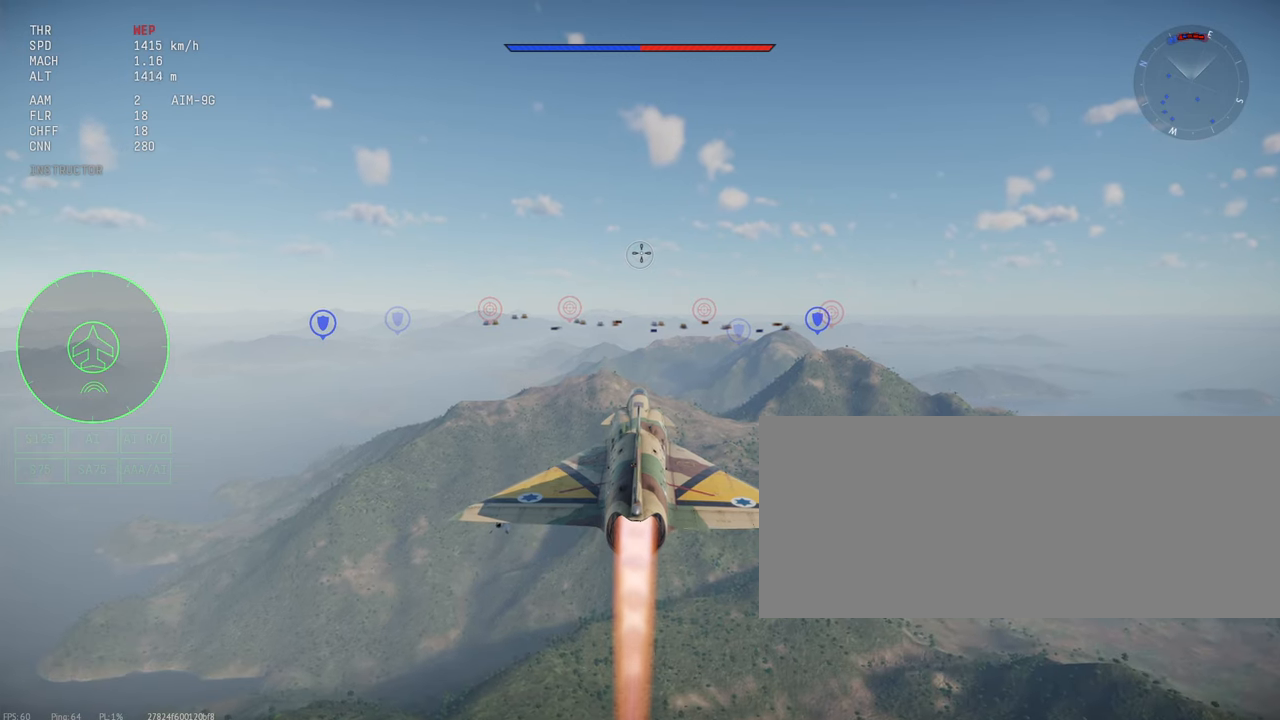
{"keys": ["c", "shift_l"], "mouse": [], "events": []}
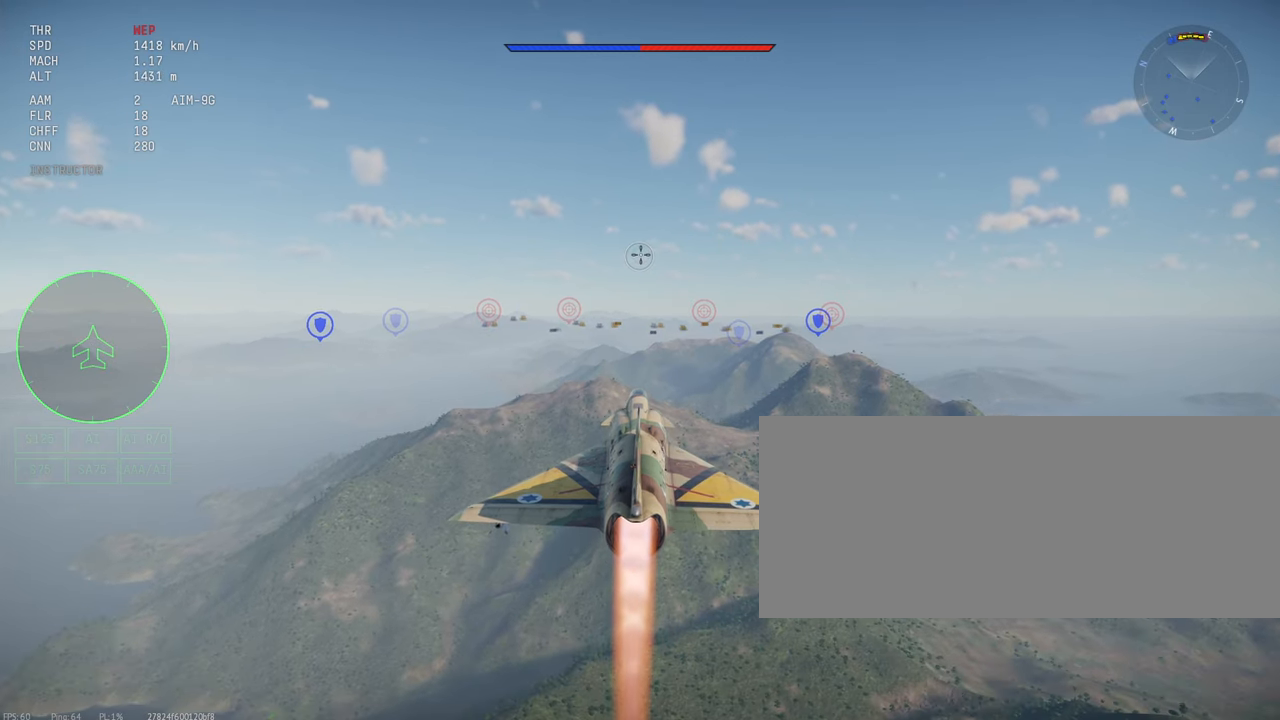
{"keys": ["c", "shift_l"], "mouse": [], "events": []}
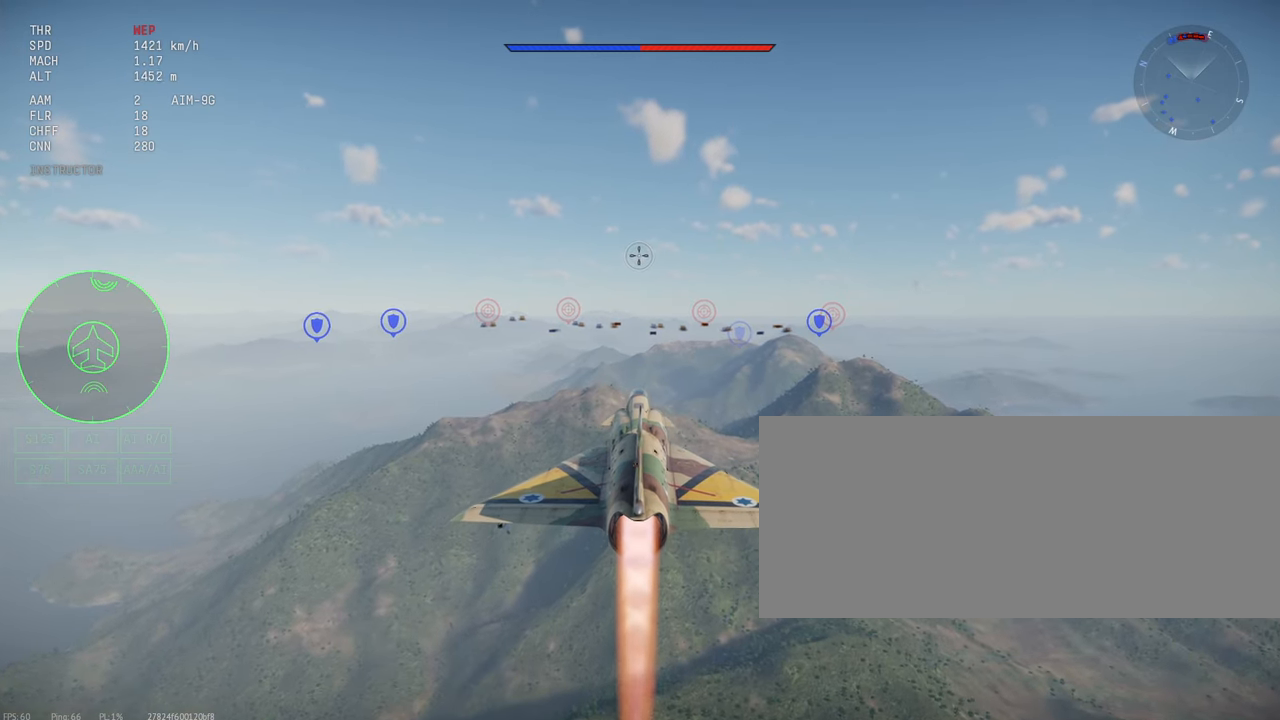
{"keys": ["c", "shift_l"], "mouse": [], "events": []}
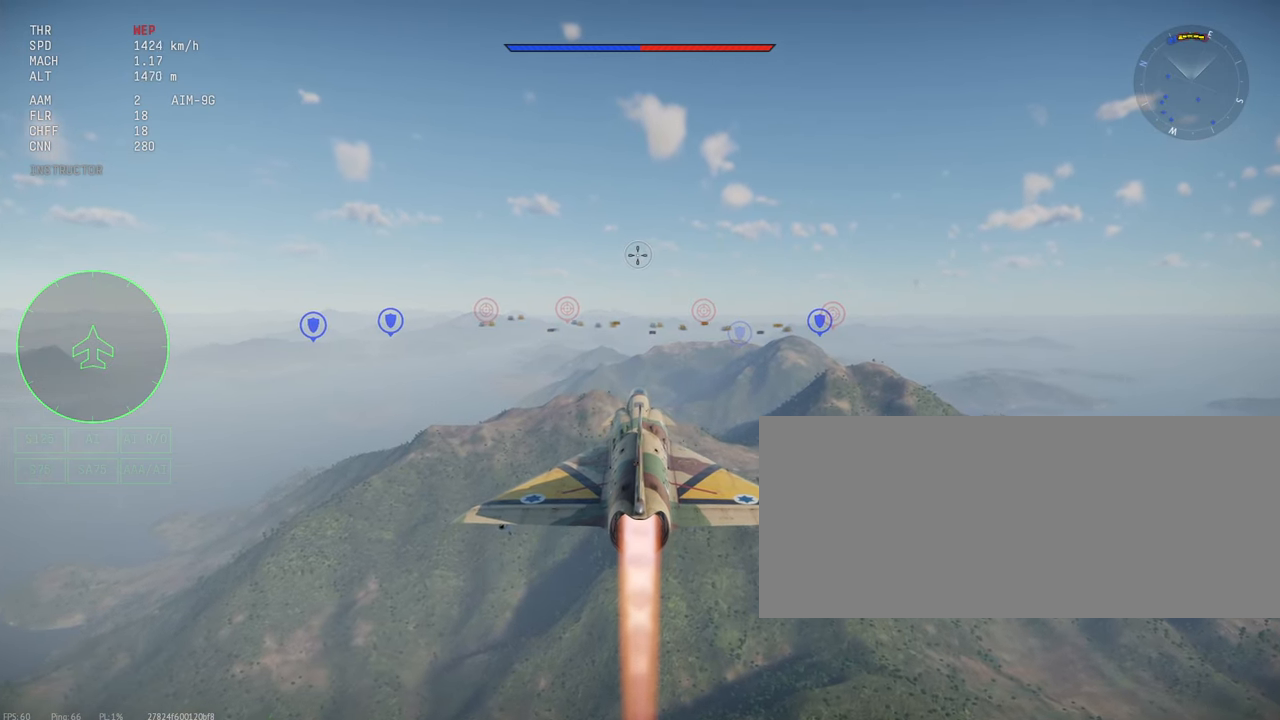
{"keys": ["c", "shift_l"], "mouse": [], "events": []}
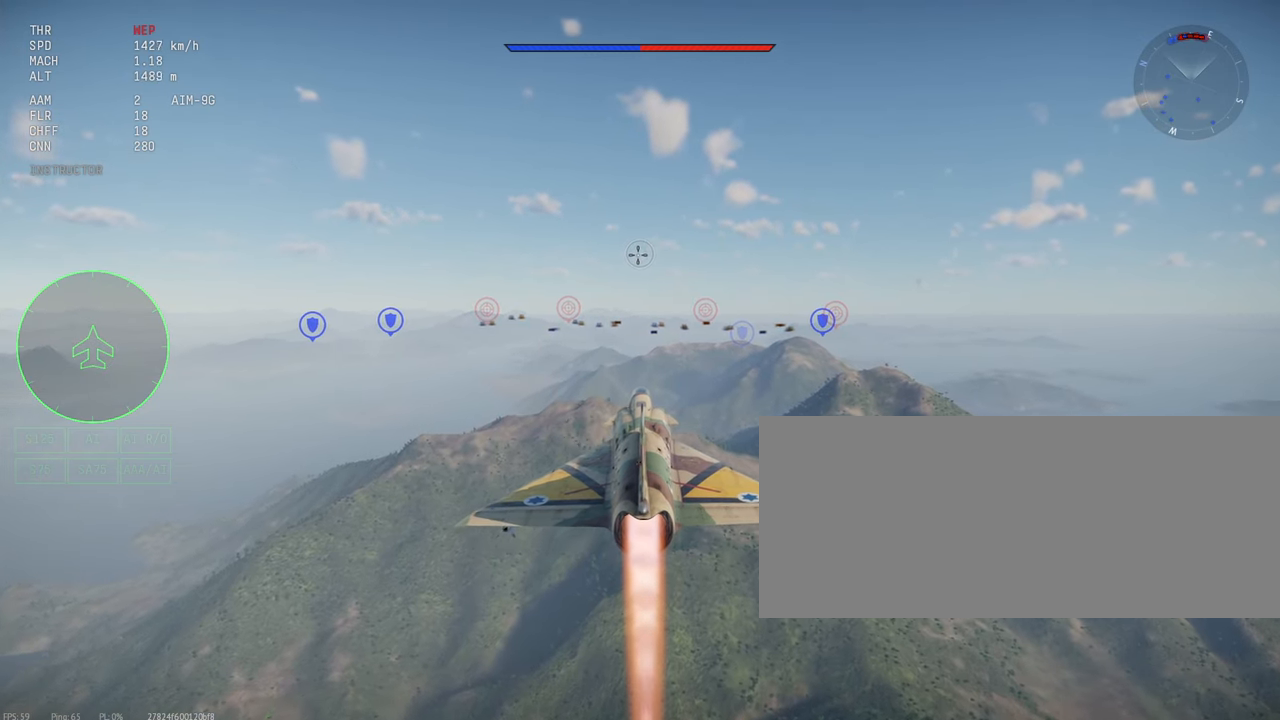
{"keys": ["c", "shift_l"], "mouse": [], "events": []}
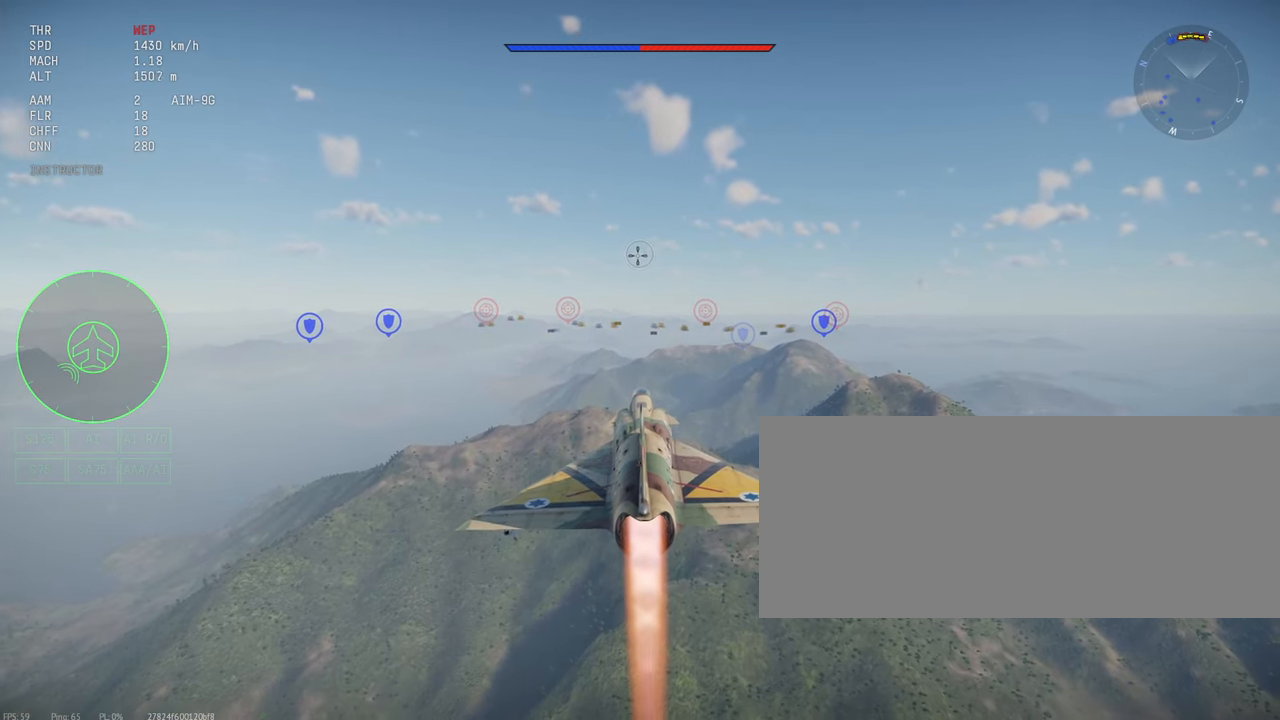
{"keys": ["c", "shift_l"], "mouse": [], "events": []}
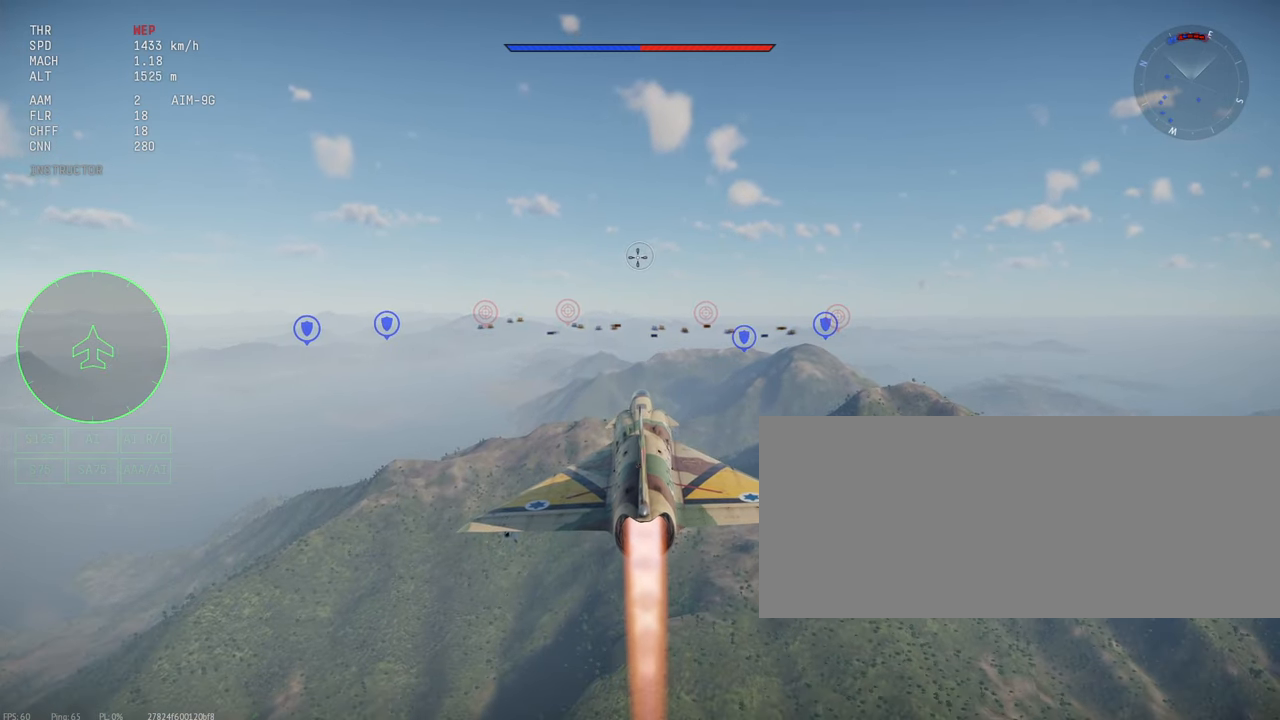
{"keys": ["c", "shift_l"], "mouse": [], "events": []}
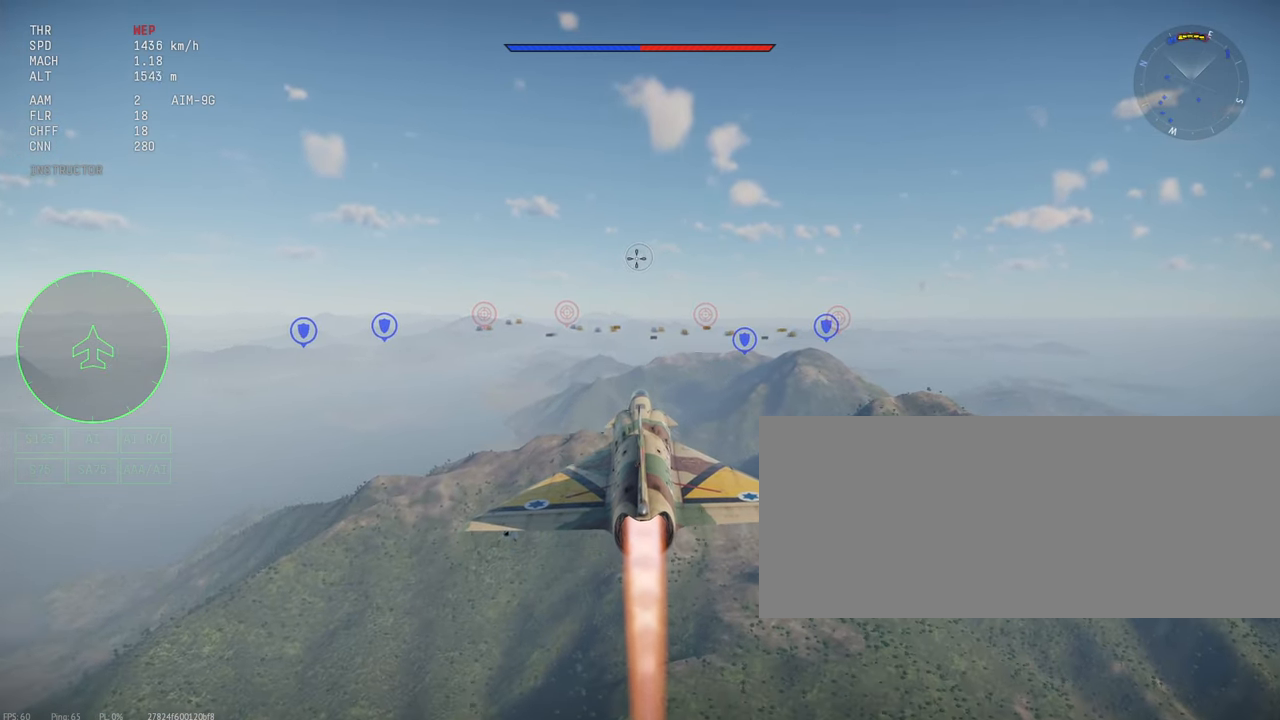
{"keys": ["c", "shift_l"], "mouse": [], "events": []}
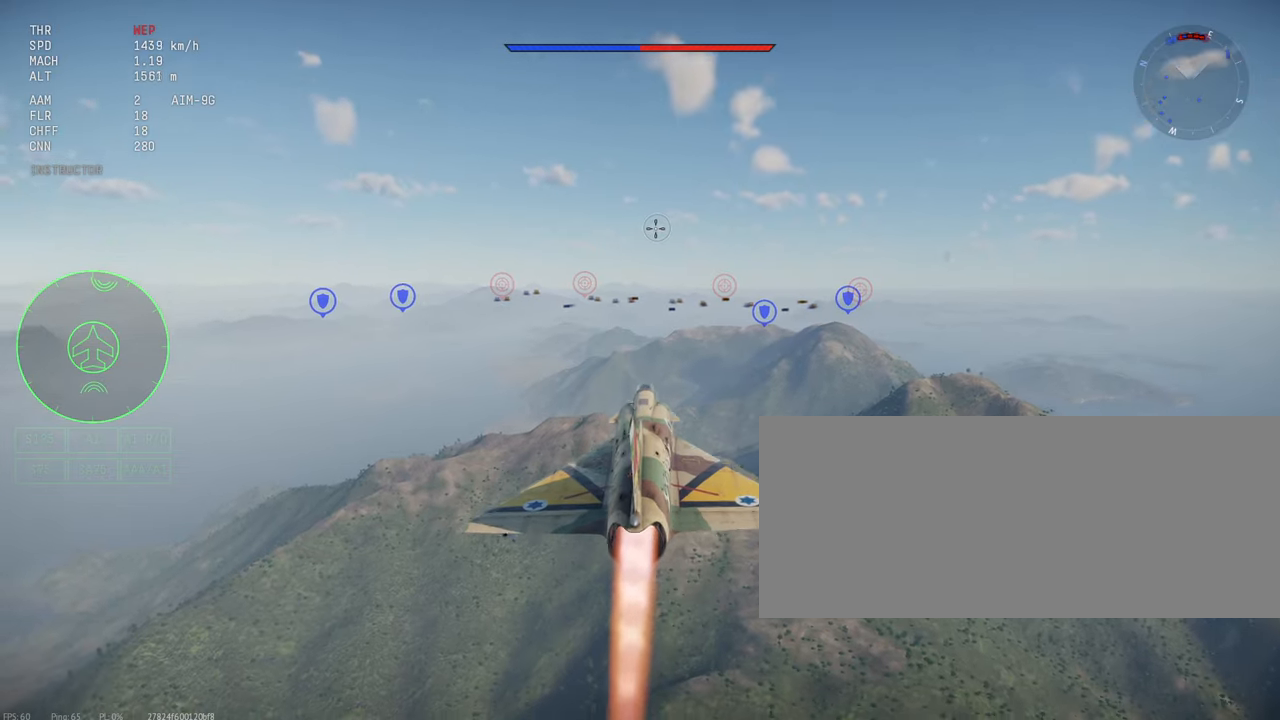
{"keys": ["c", "shift_l"], "mouse": [], "events": []}
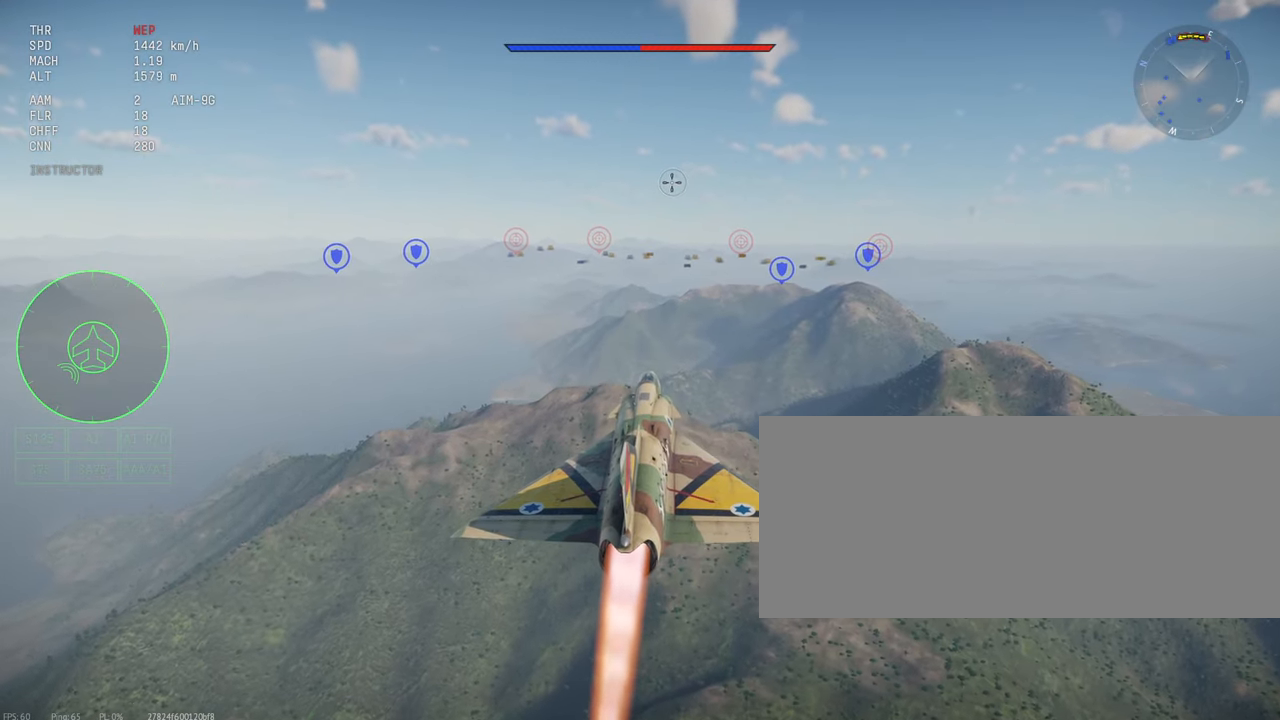
{"keys": ["c", "shift_l"], "mouse": [], "events": []}